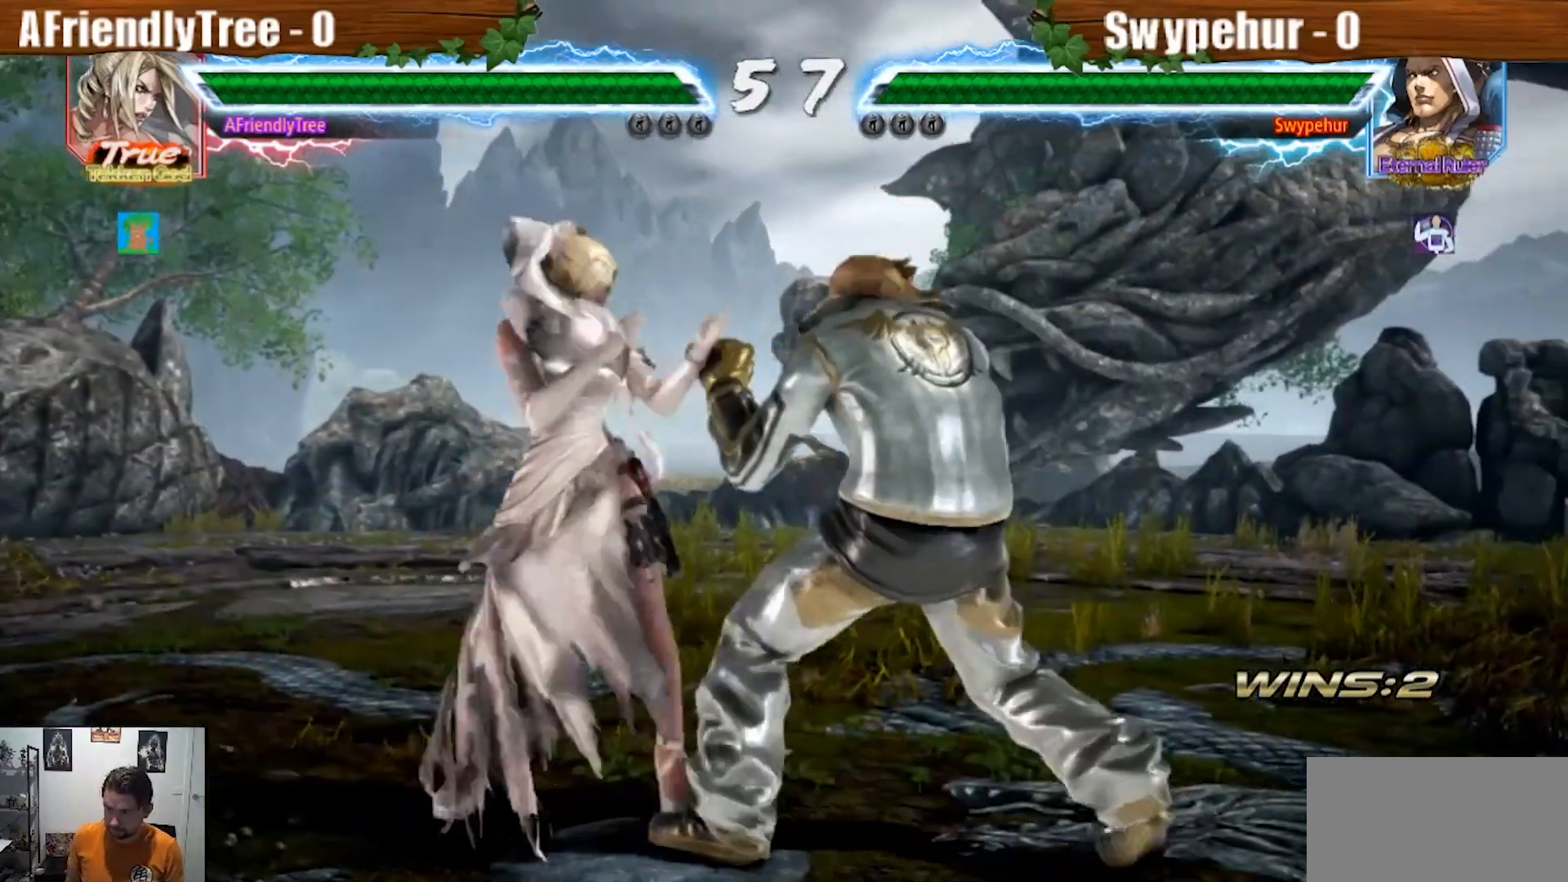
Gameplay with a controller (arcade stick); each line is a JSON object with the inputs held at the frame after it. "events" lists button and stick changes between this image and that frame as [ms after this image, input, new state], when the widget could be followed in between. Not read: L3 R3 TRIANGLE.
{"buttons": [], "left_stick": "left", "events": []}
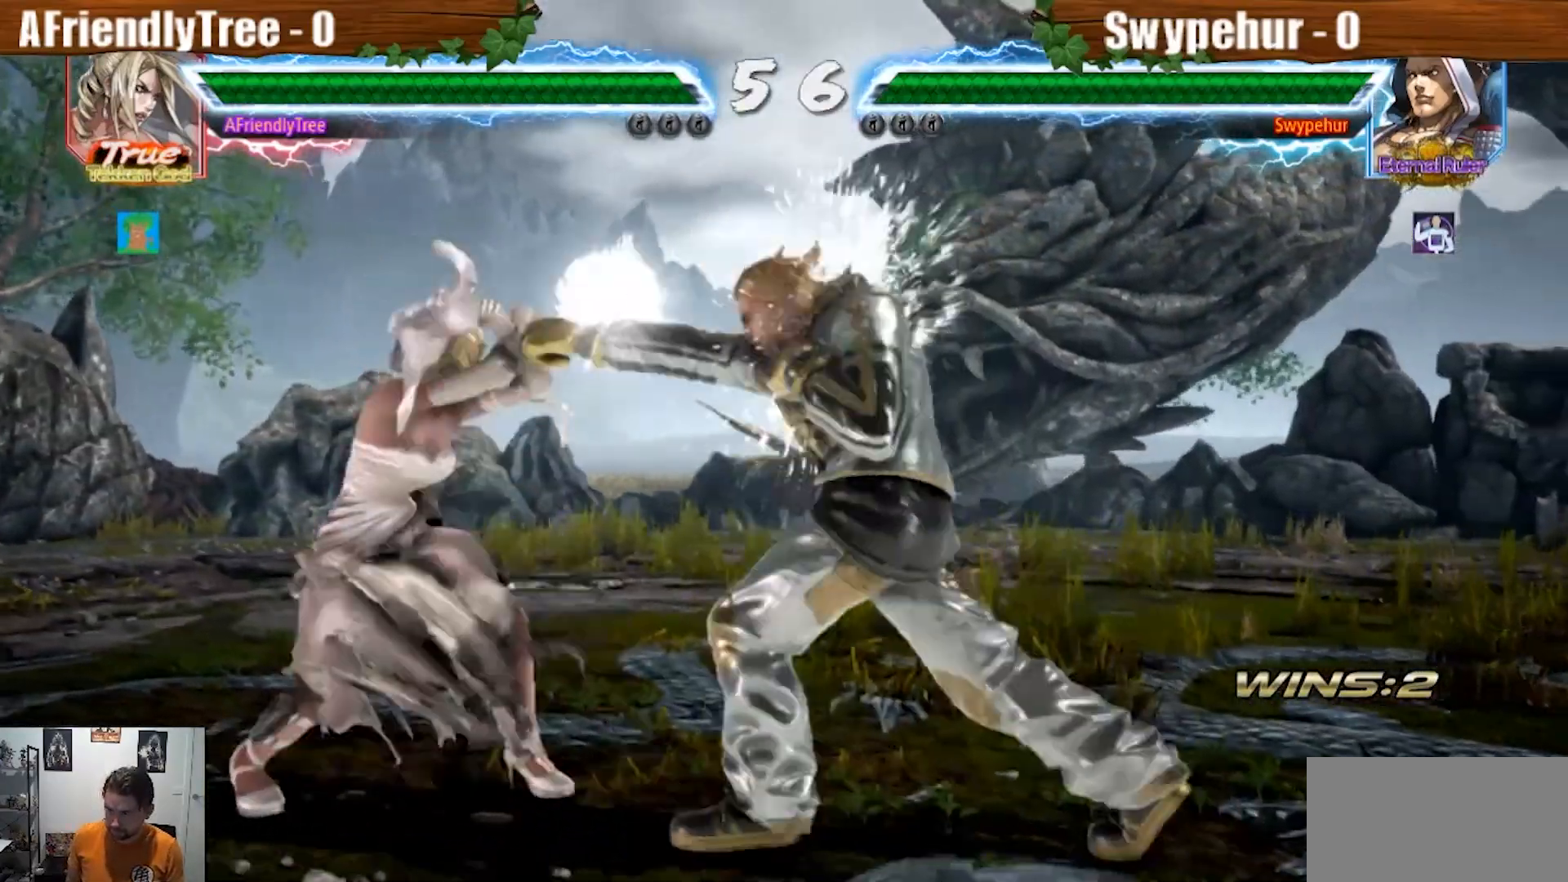
{"buttons": [], "left_stick": "down-left", "events": [[133, "left_stick", "down-left"], [233, "SQUARE", "down"], [433, "SQUARE", "up"]]}
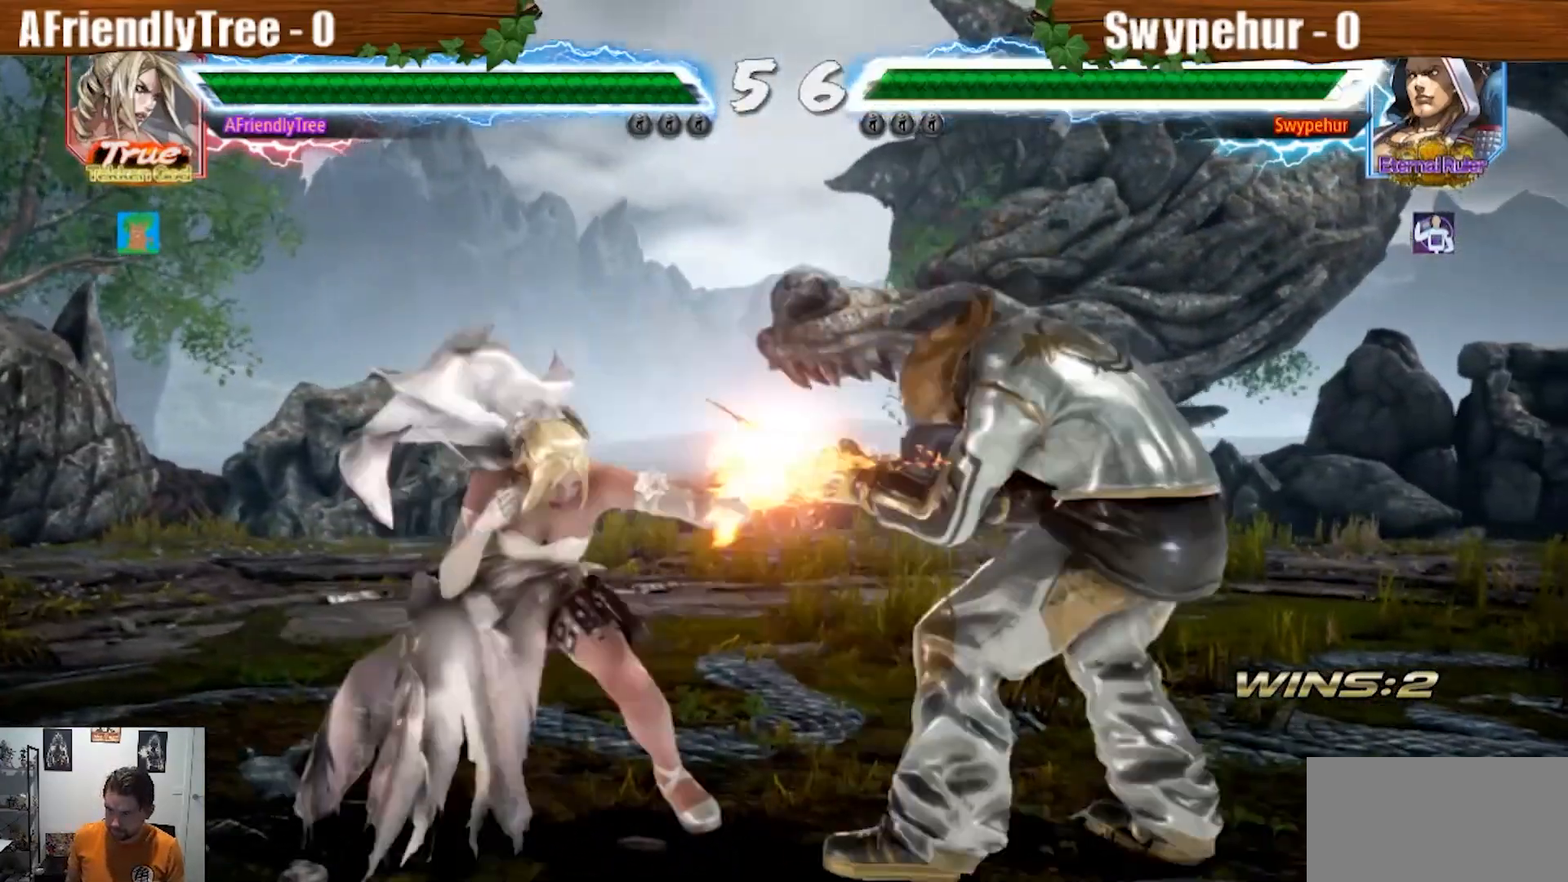
{"buttons": [], "left_stick": "down", "events": [[33, "left_stick", "center"], [300, "left_stick", "up"], [367, "left_stick", "center"], [467, "left_stick", "down"]]}
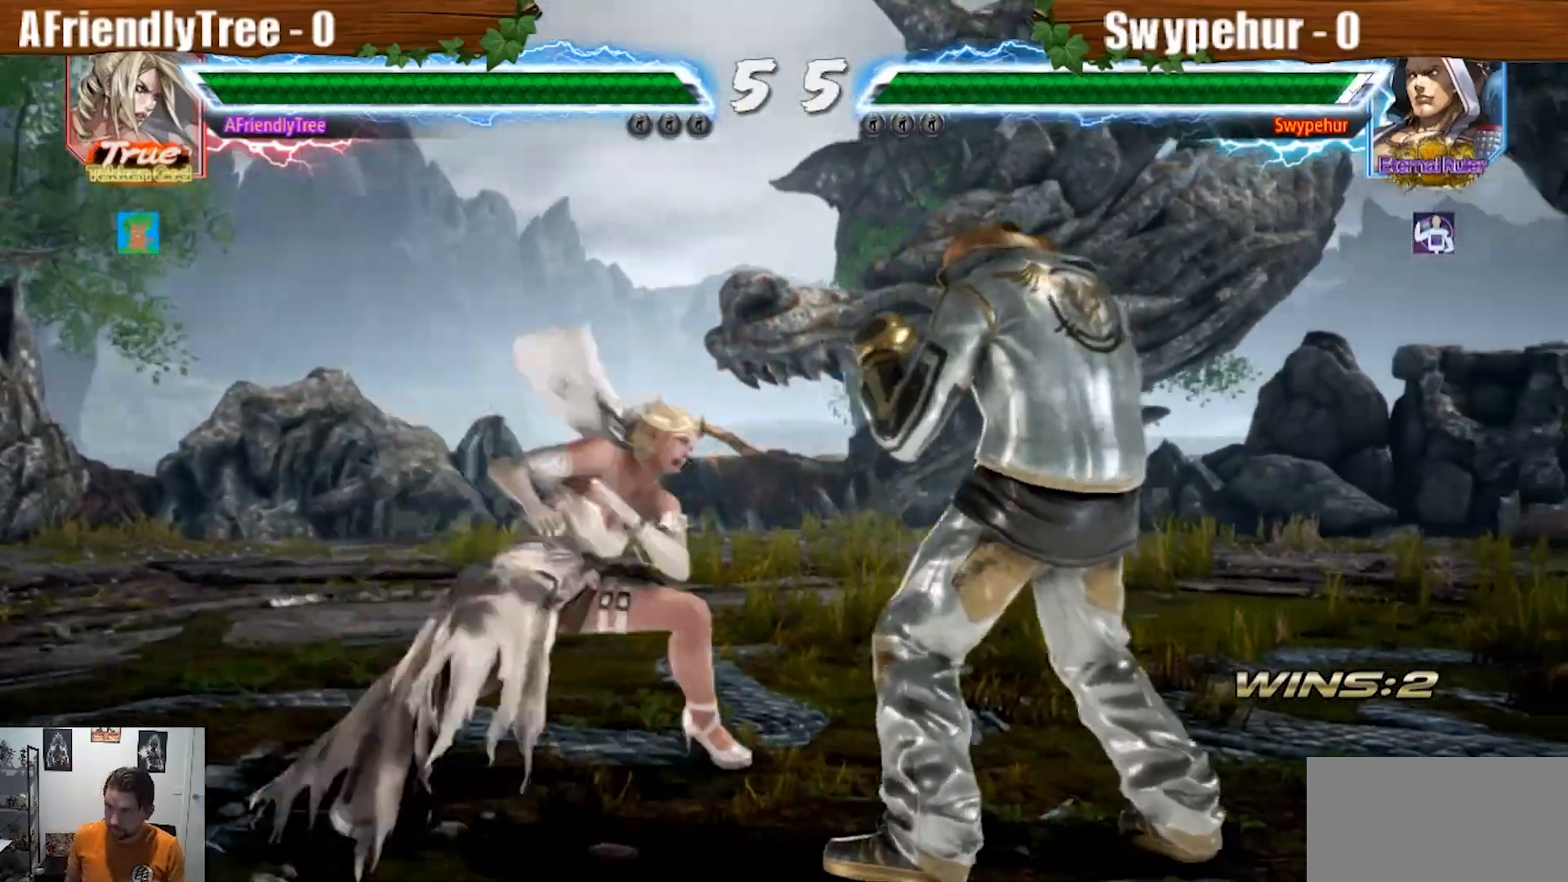
{"buttons": ["SQUARE"], "left_stick": "center"}
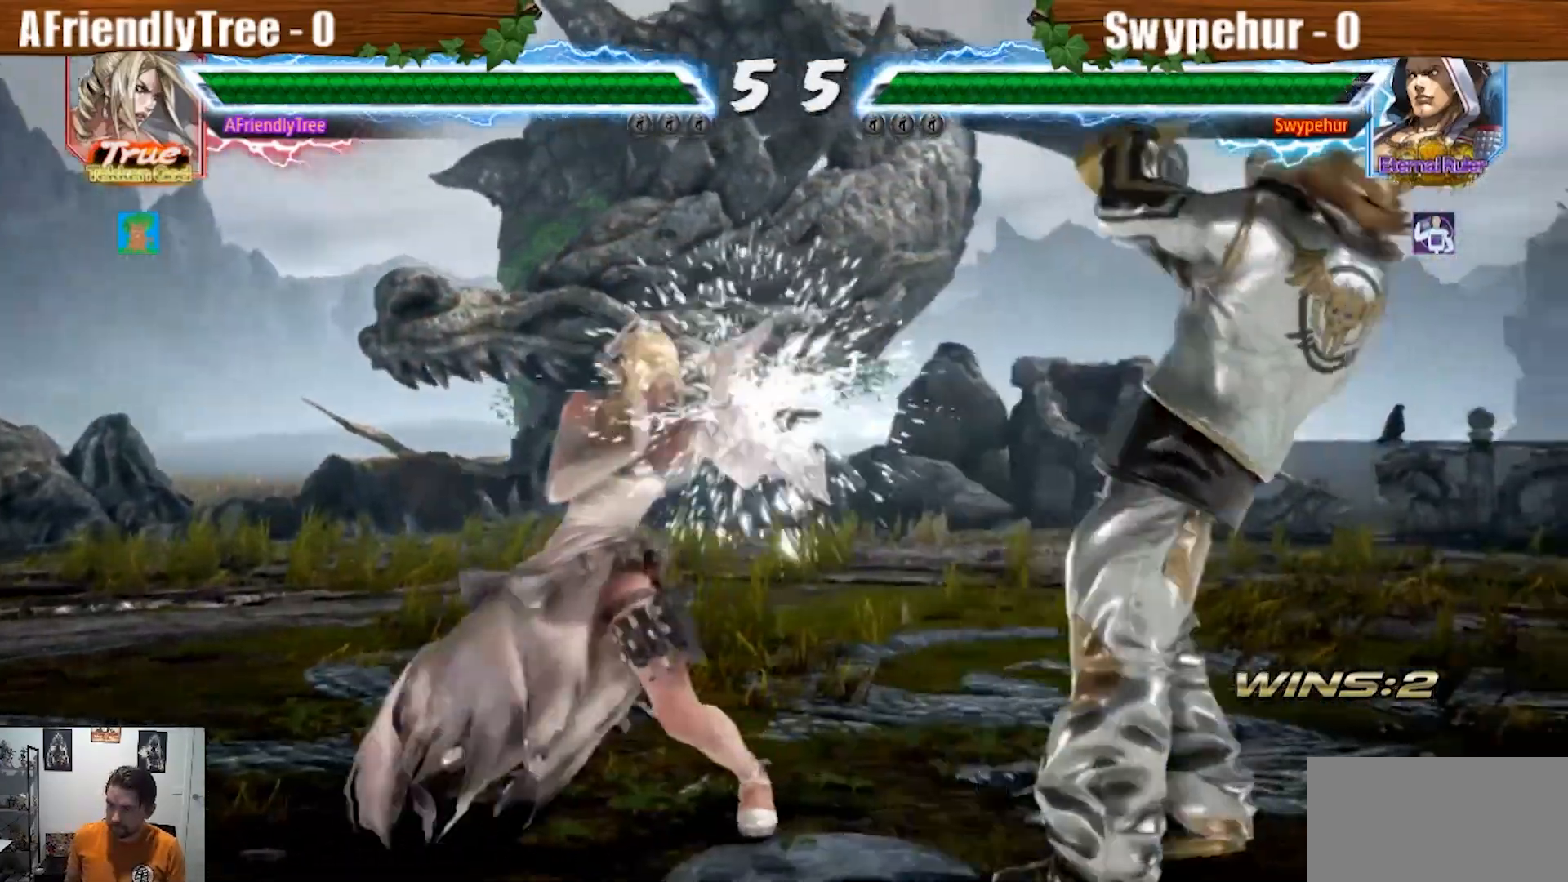
{"buttons": [], "left_stick": "down", "events": [[133, "left_stick", "left"], [200, "SQUARE", "up"], [233, "left_stick", "center"], [300, "left_stick", "left"], [467, "left_stick", "down"]]}
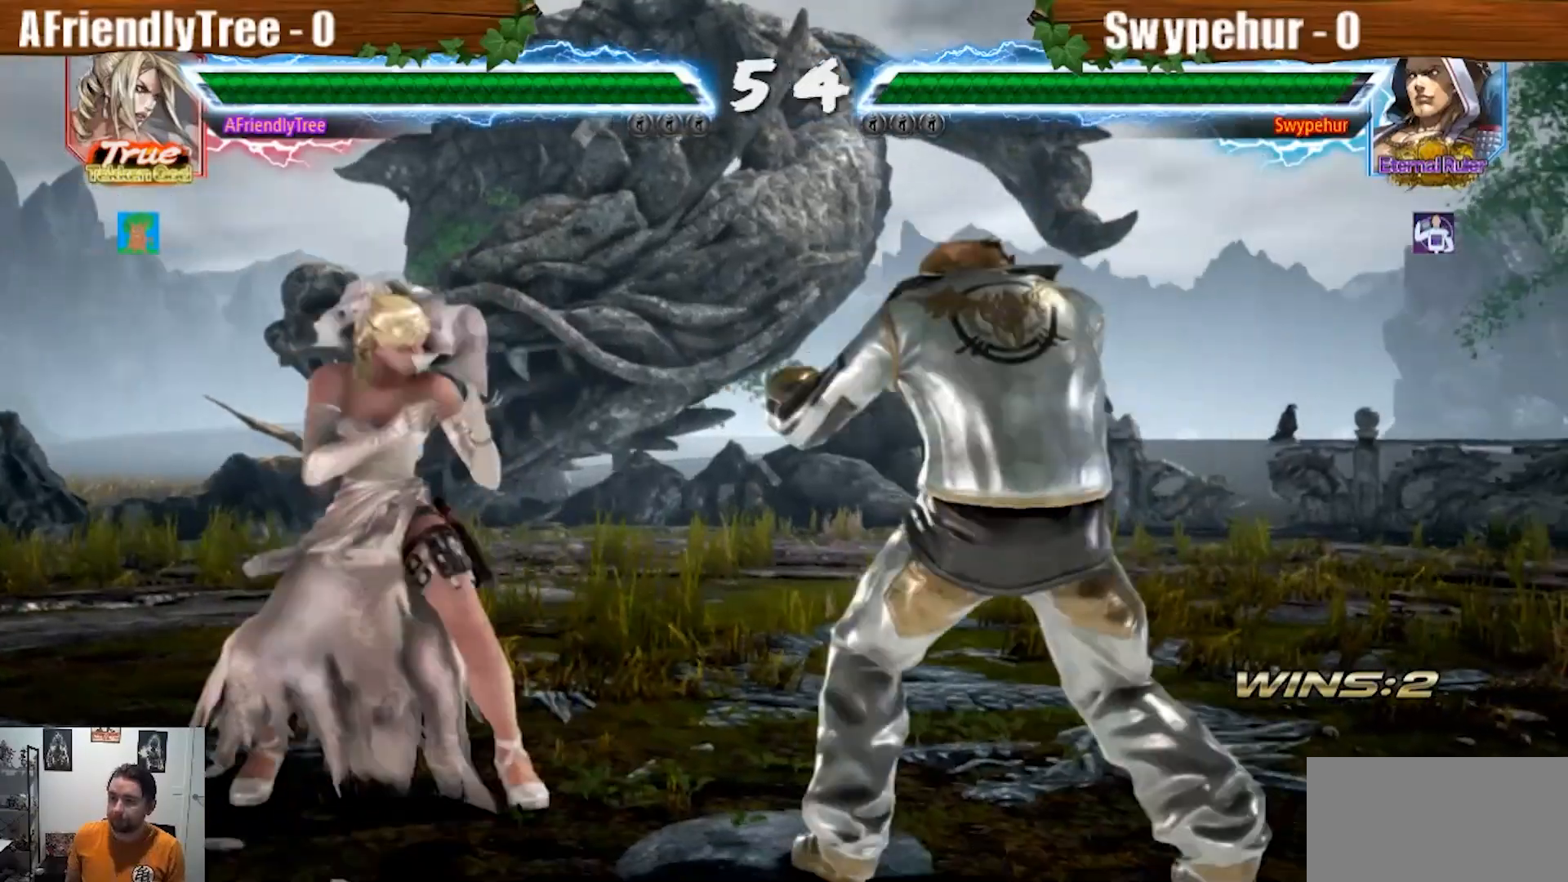
{"buttons": [], "left_stick": "center", "events": [[33, "left_stick", "center"], [100, "left_stick", "left"], [167, "left_stick", "center"], [233, "left_stick", "left"], [433, "left_stick", "center"]]}
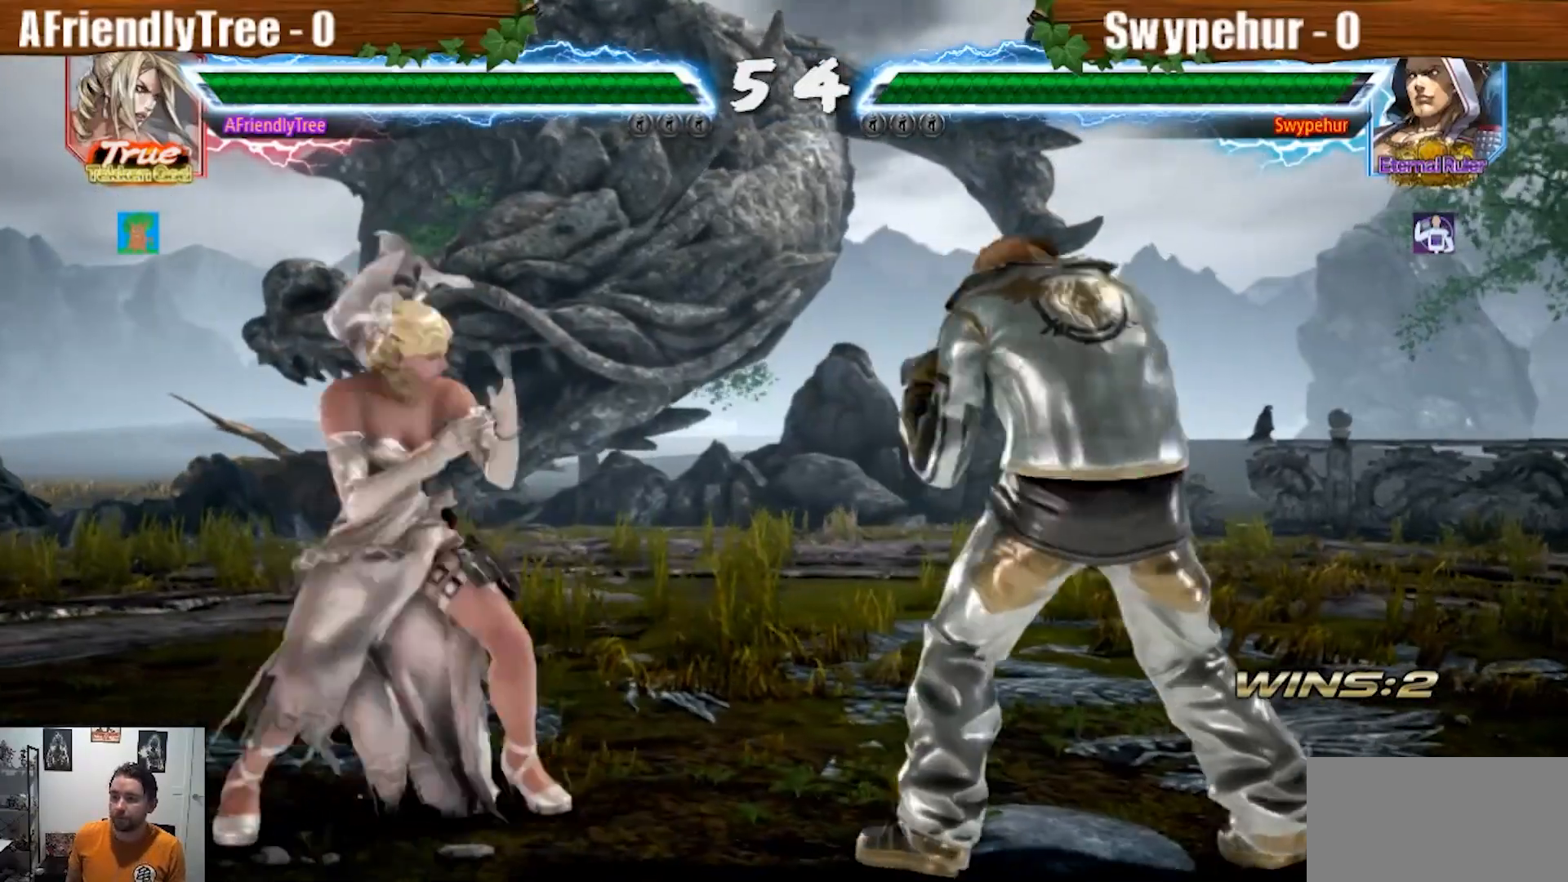
{"buttons": [], "left_stick": "center", "events": [[67, "left_stick", "left"], [133, "left_stick", "center"], [200, "left_stick", "left"], [300, "left_stick", "center"], [400, "left_stick", "up"], [500, "left_stick", "center"]]}
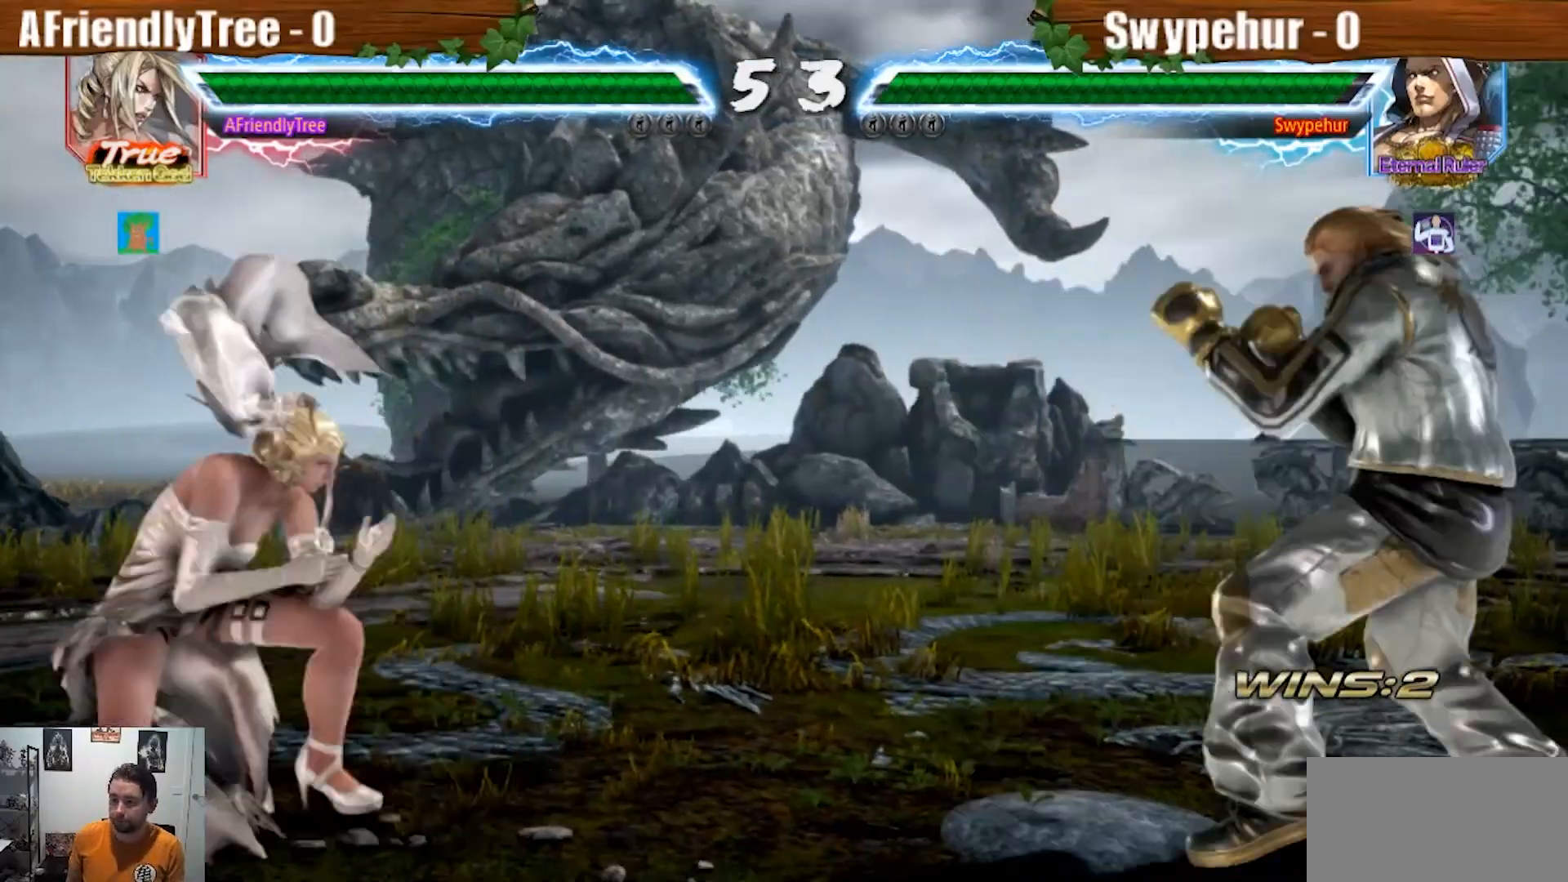
{"buttons": [], "left_stick": "right", "events": [[100, "left_stick", "left"], [167, "left_stick", "center"], [267, "left_stick", "left"], [367, "left_stick", "down"], [433, "left_stick", "center"], [500, "left_stick", "right"]]}
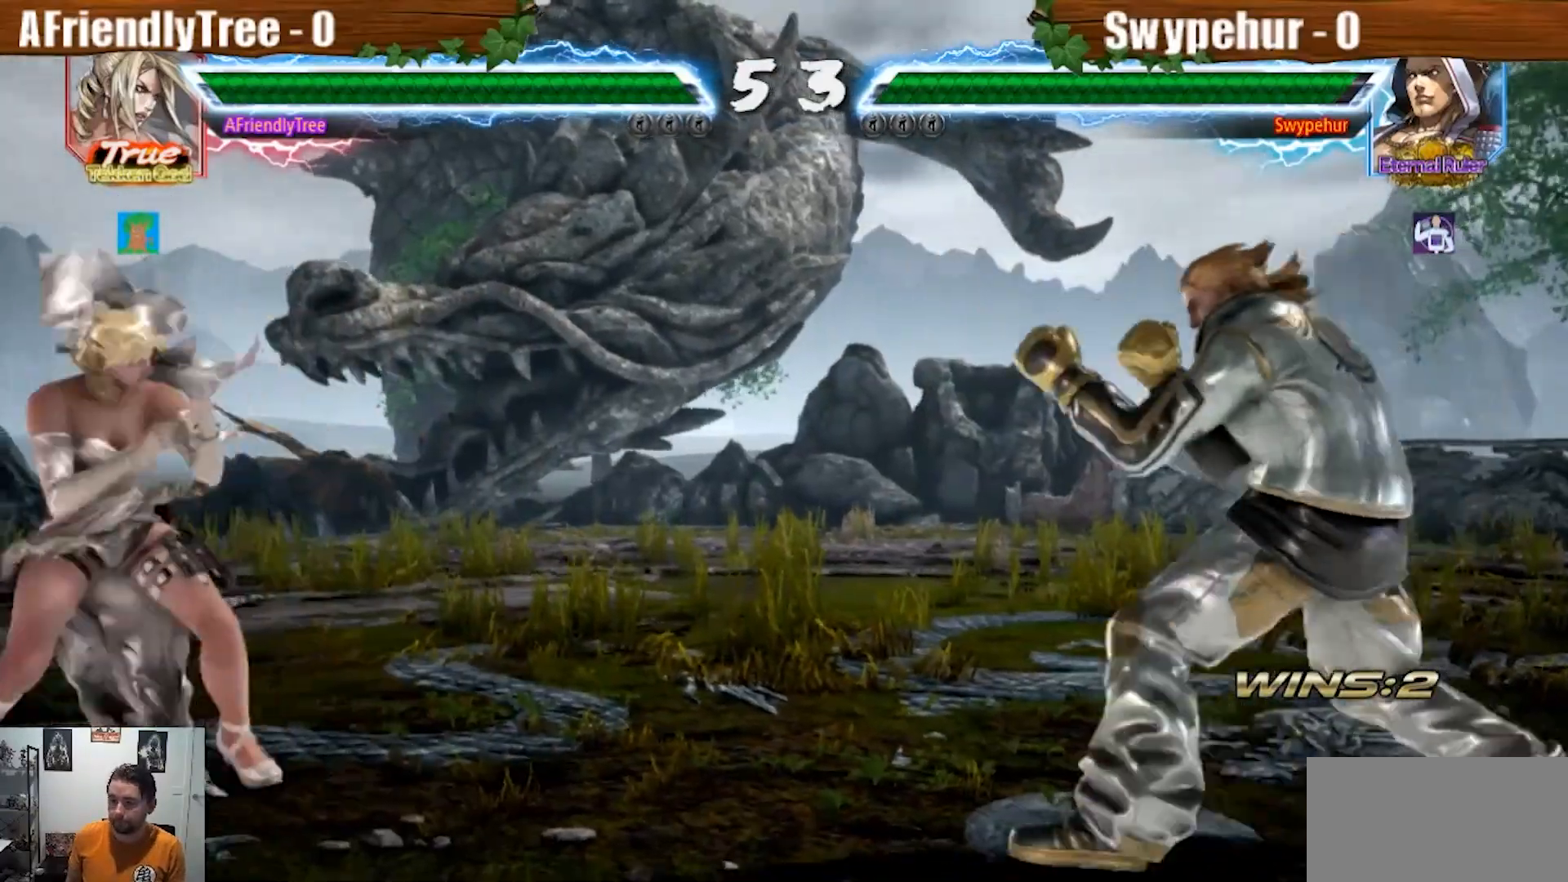
{"buttons": [], "left_stick": "left", "events": [[67, "left_stick", "center"], [233, "left_stick", "left"], [333, "left_stick", "center"], [400, "left_stick", "left"]]}
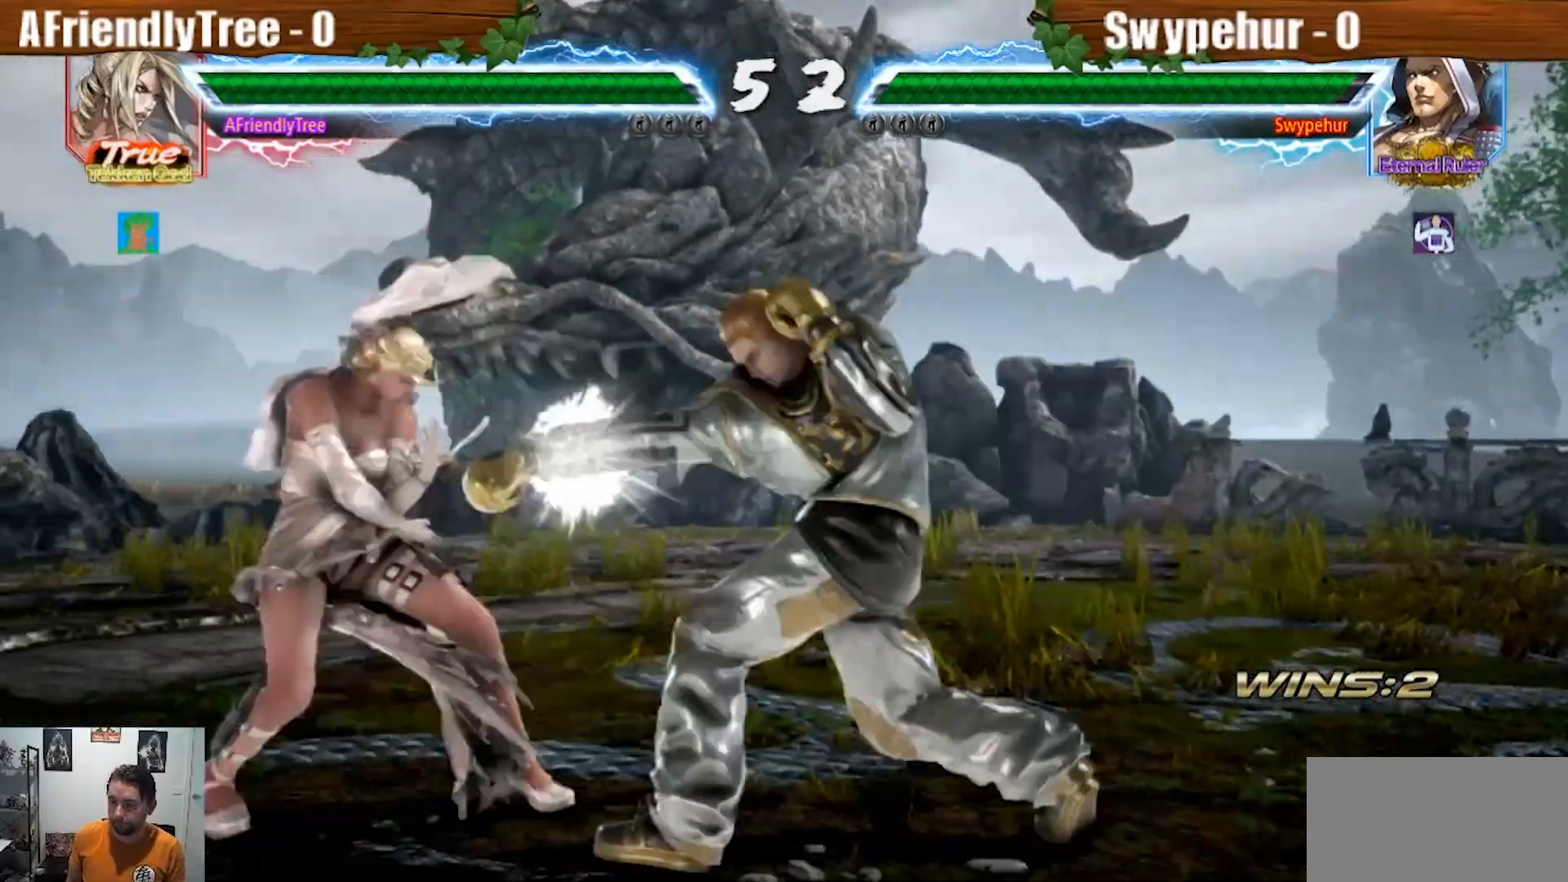
{"buttons": ["L1"], "left_stick": "center", "events": [[167, "left_stick", "center"], [300, "L1", "down"]]}
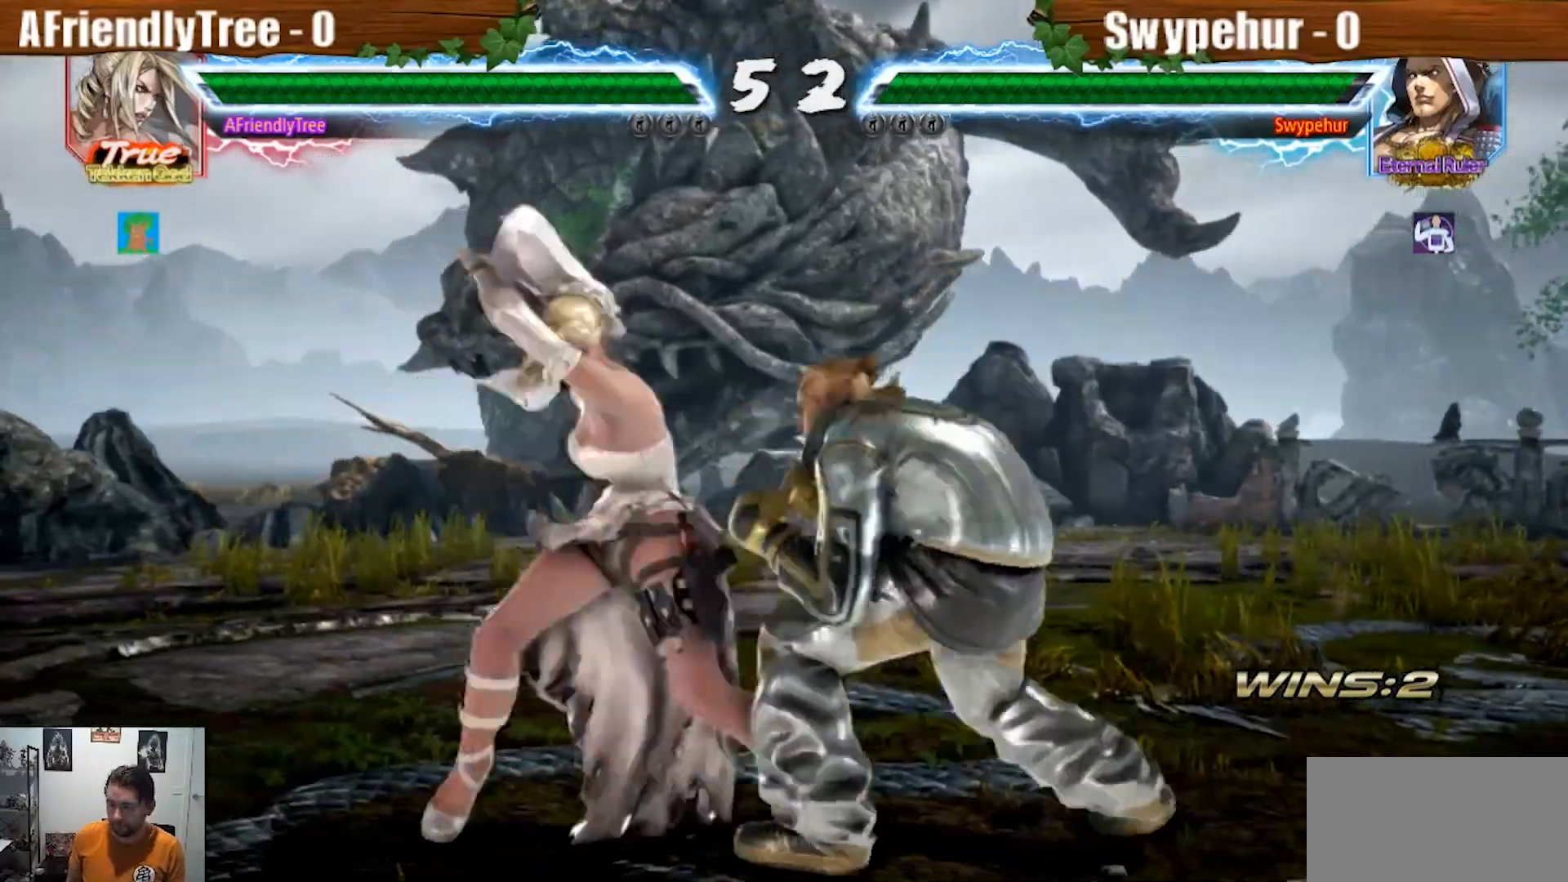
{"buttons": ["L1"], "left_stick": "center", "events": []}
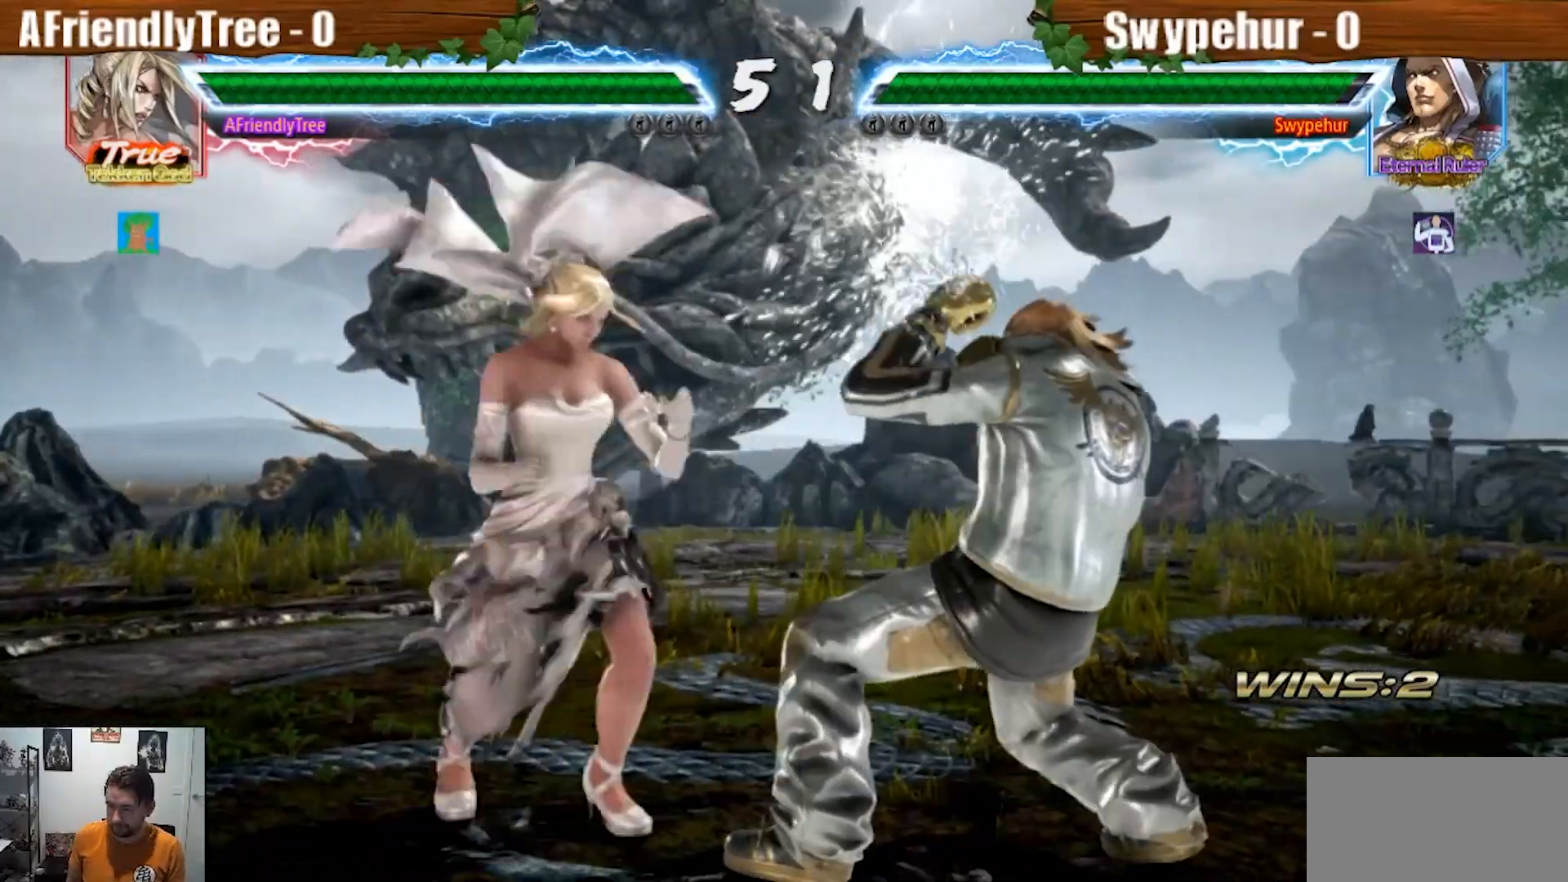
{"buttons": [], "left_stick": "left", "events": [[67, "L1", "up"], [133, "left_stick", "down"], [200, "left_stick", "center"], [333, "left_stick", "down"], [400, "left_stick", "left"]]}
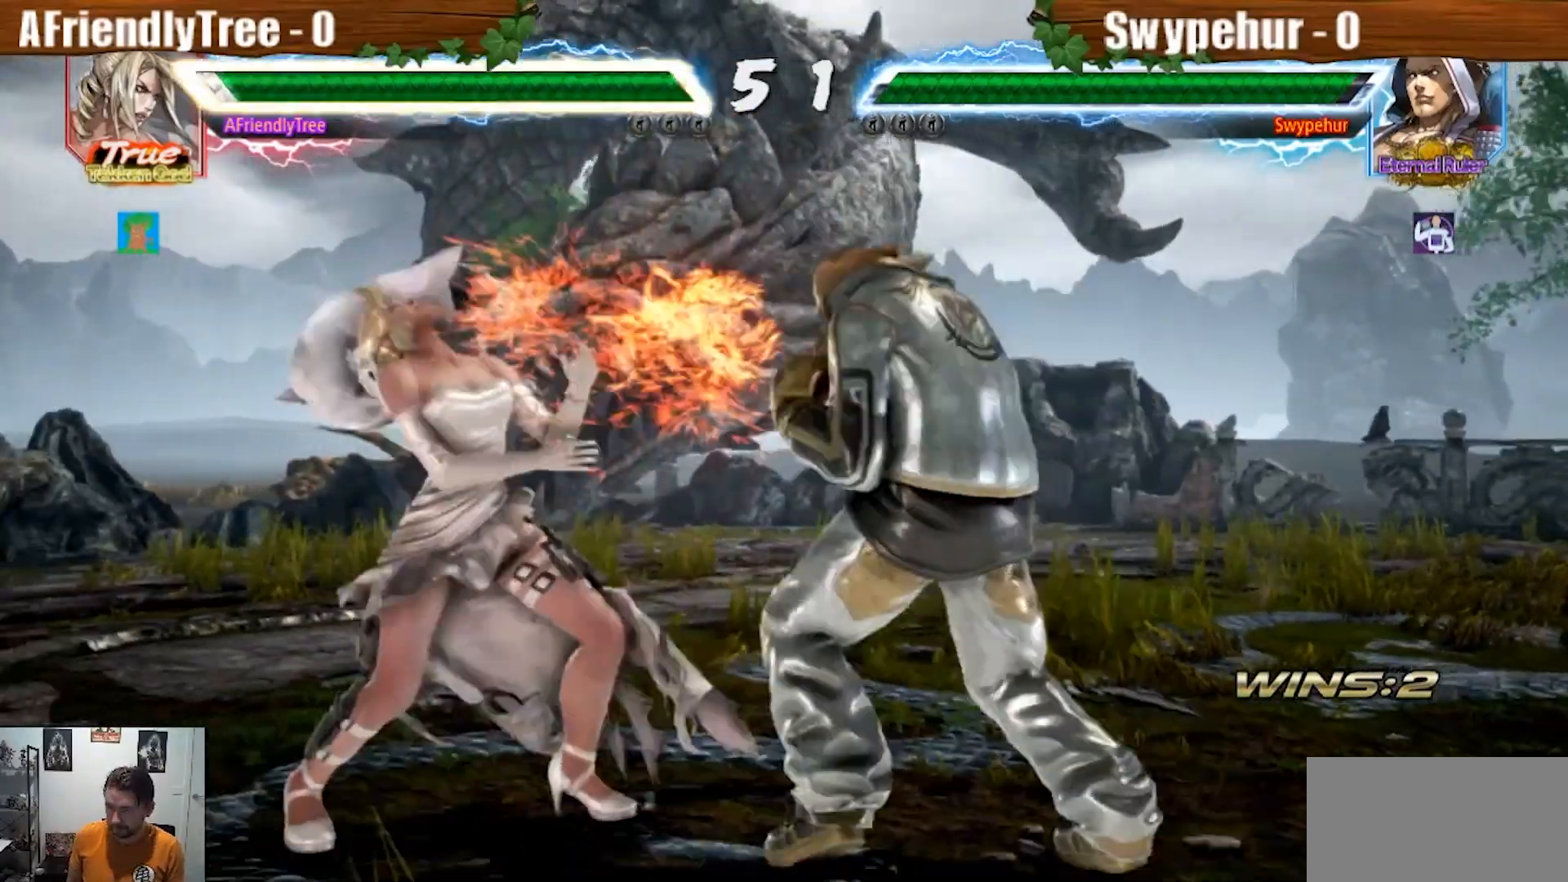
{"buttons": [], "left_stick": "left"}
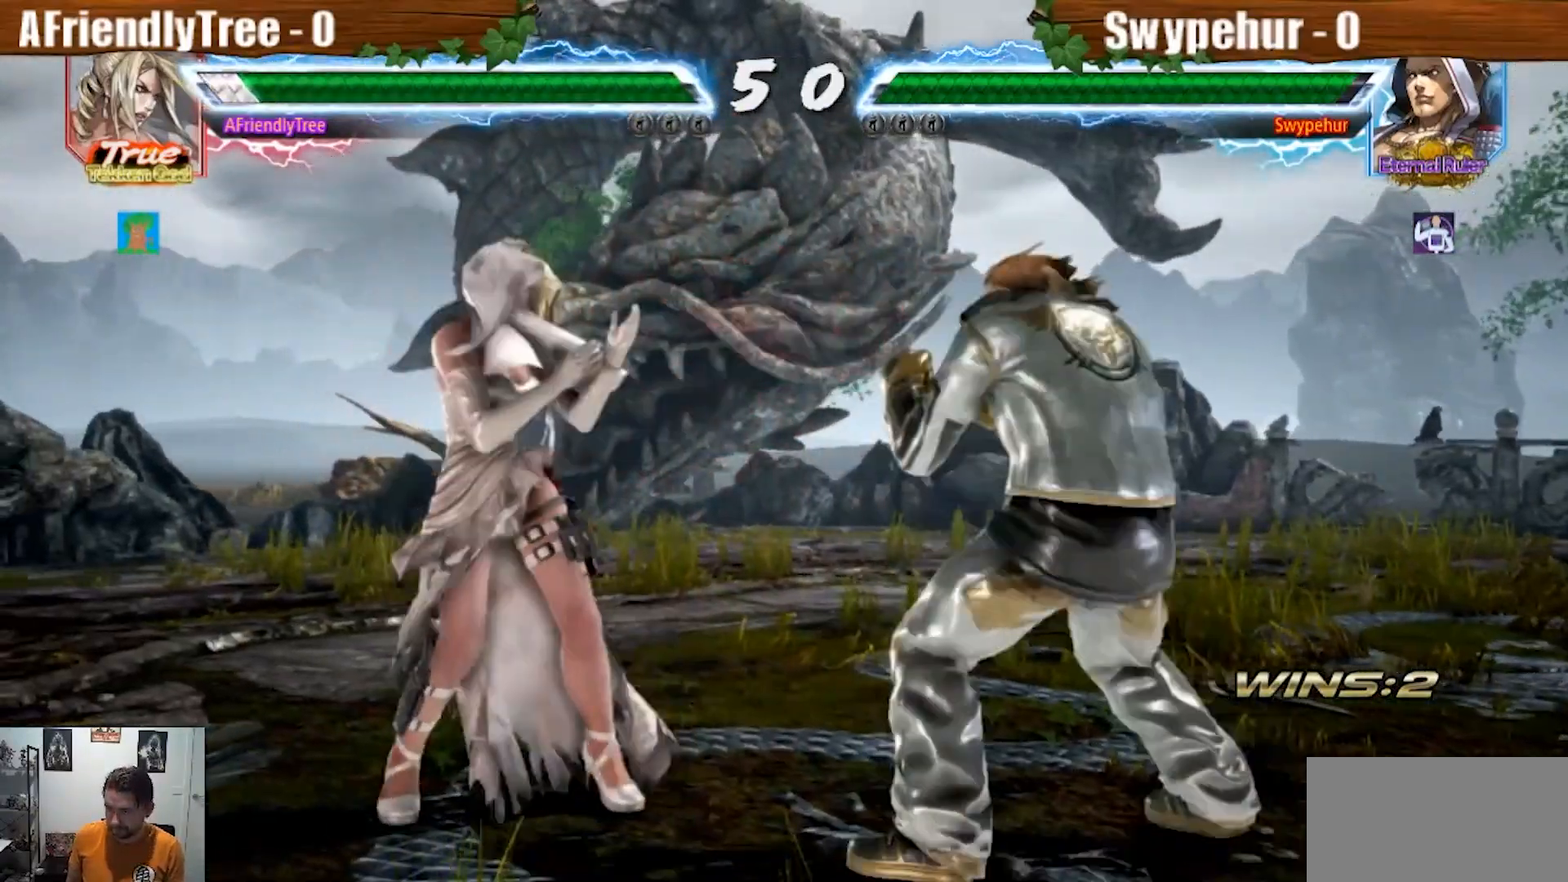
{"buttons": [], "left_stick": "down-left", "events": [[33, "left_stick", "center"], [100, "left_stick", "left"], [200, "left_stick", "center"], [400, "left_stick", "down-left"]]}
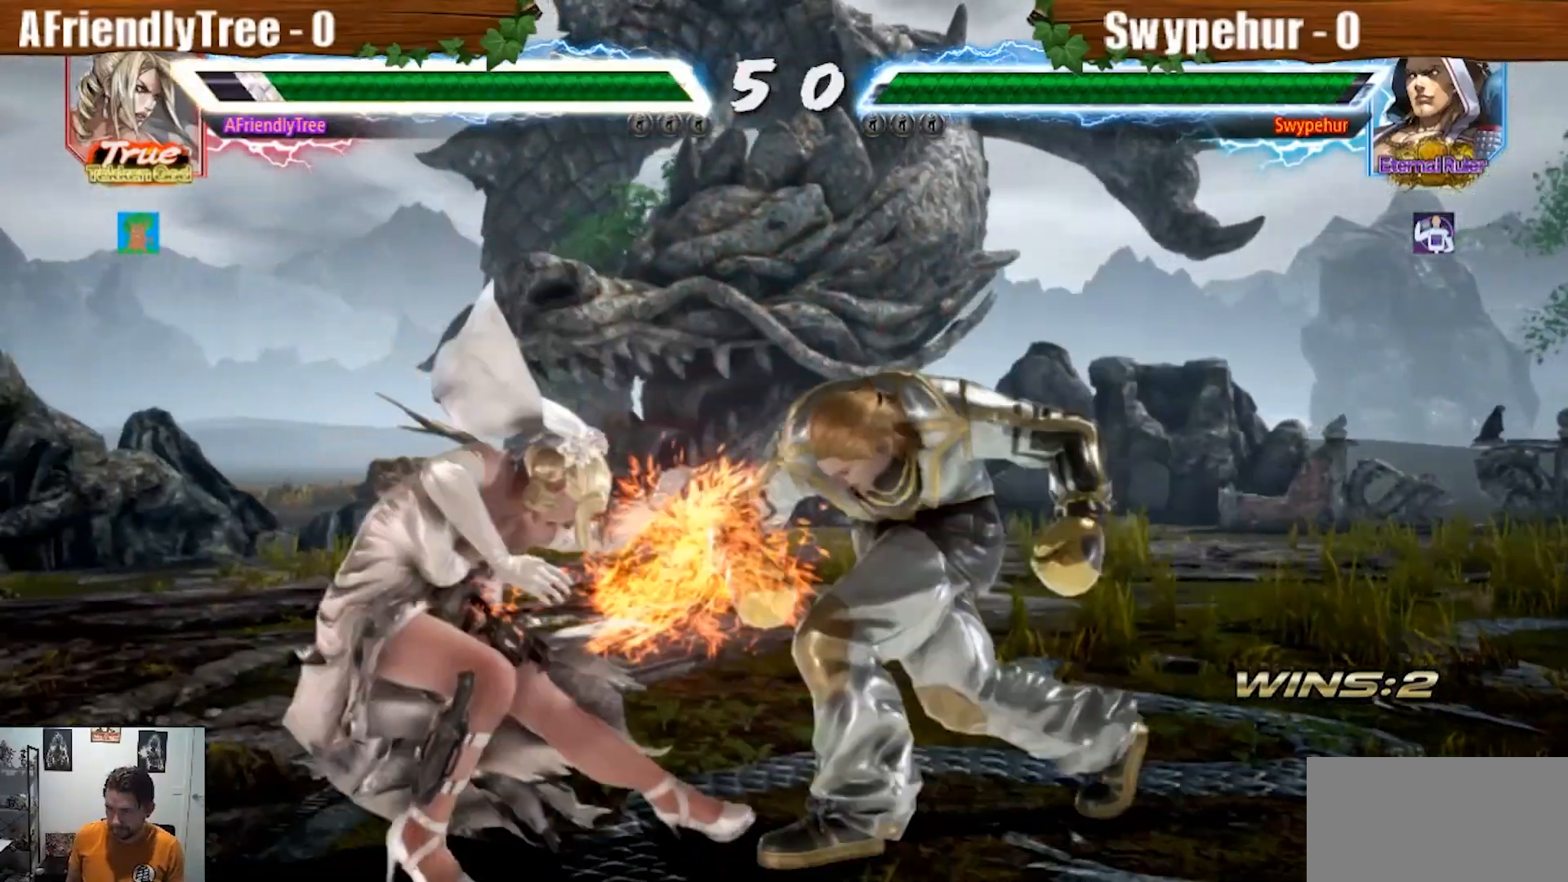
{"buttons": [], "left_stick": "center"}
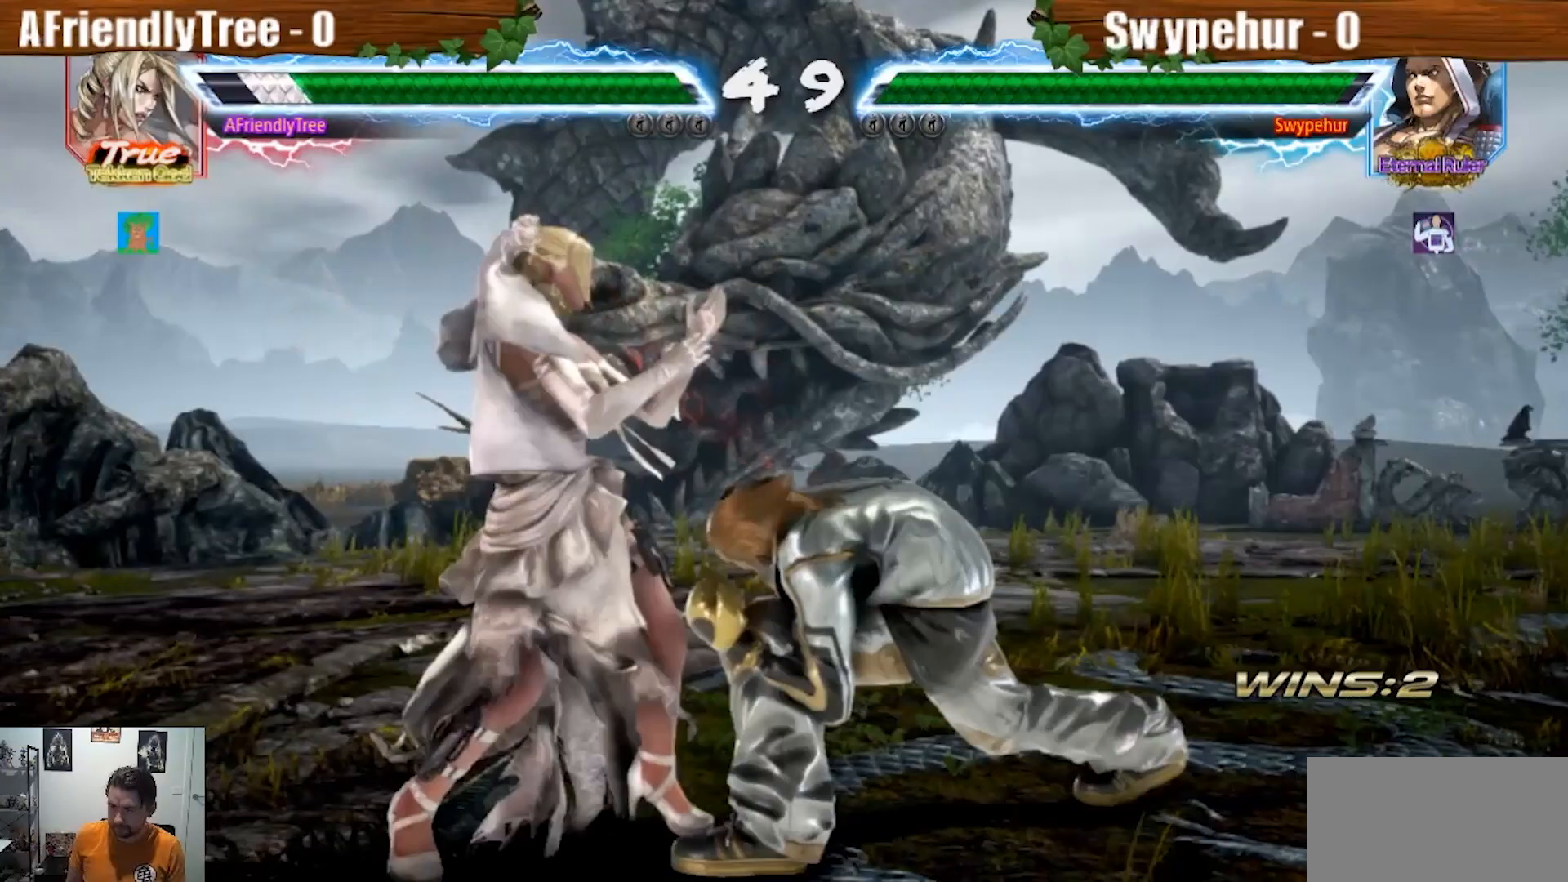
{"buttons": [], "left_stick": "left", "events": [[33, "left_stick", "down-left"], [233, "left_stick", "center"], [300, "left_stick", "left"], [400, "left_stick", "center"], [467, "left_stick", "left"]]}
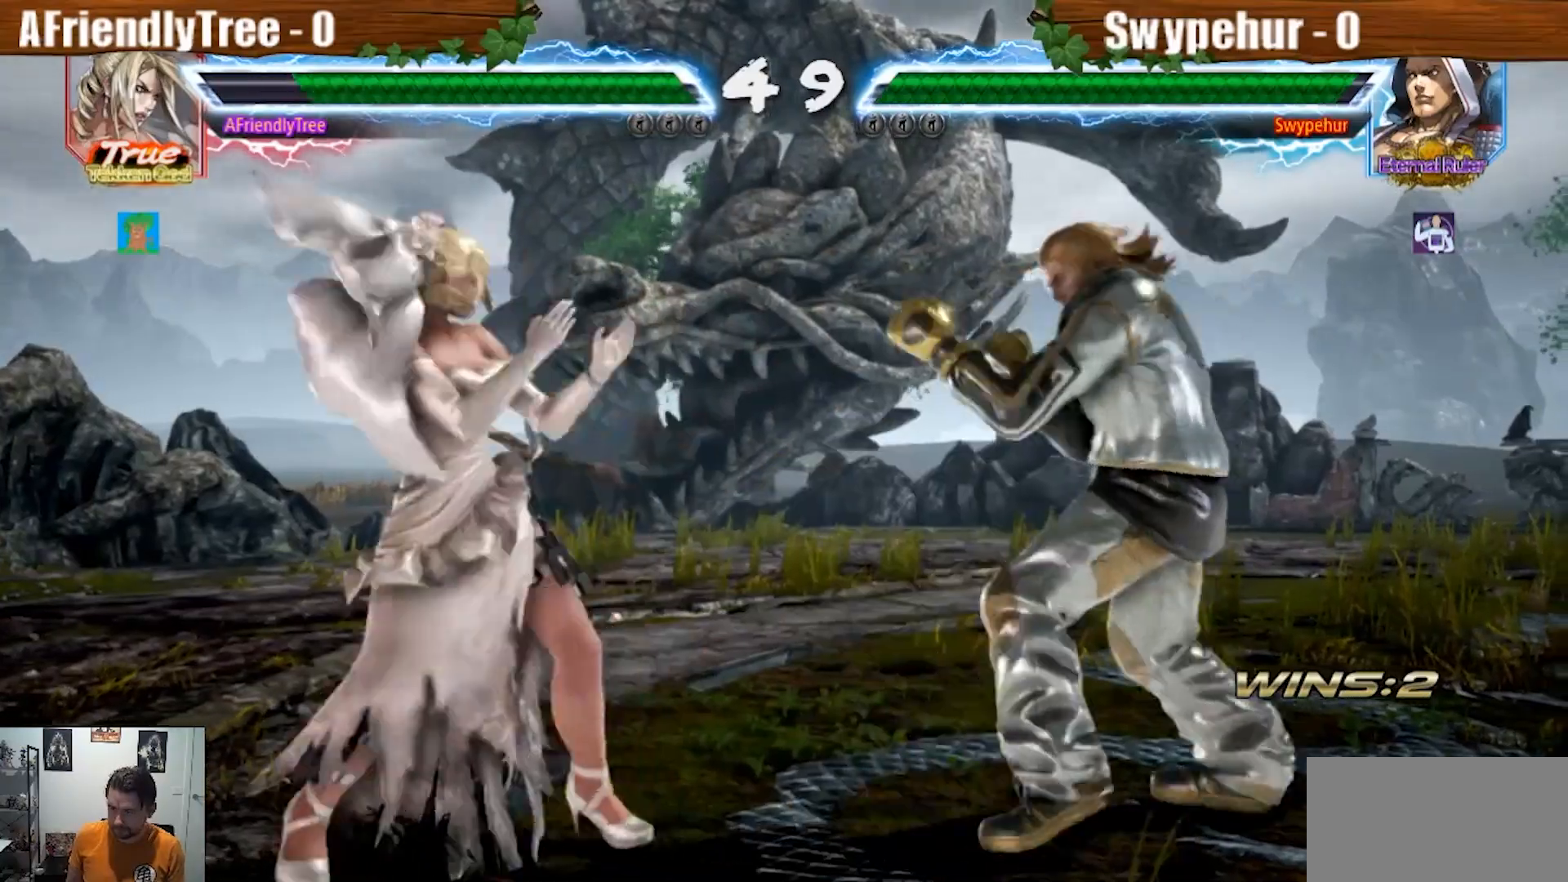
{"buttons": [], "left_stick": "down", "events": [[67, "left_stick", "down-left"], [167, "left_stick", "center"], [233, "left_stick", "left"], [500, "left_stick", "down"]]}
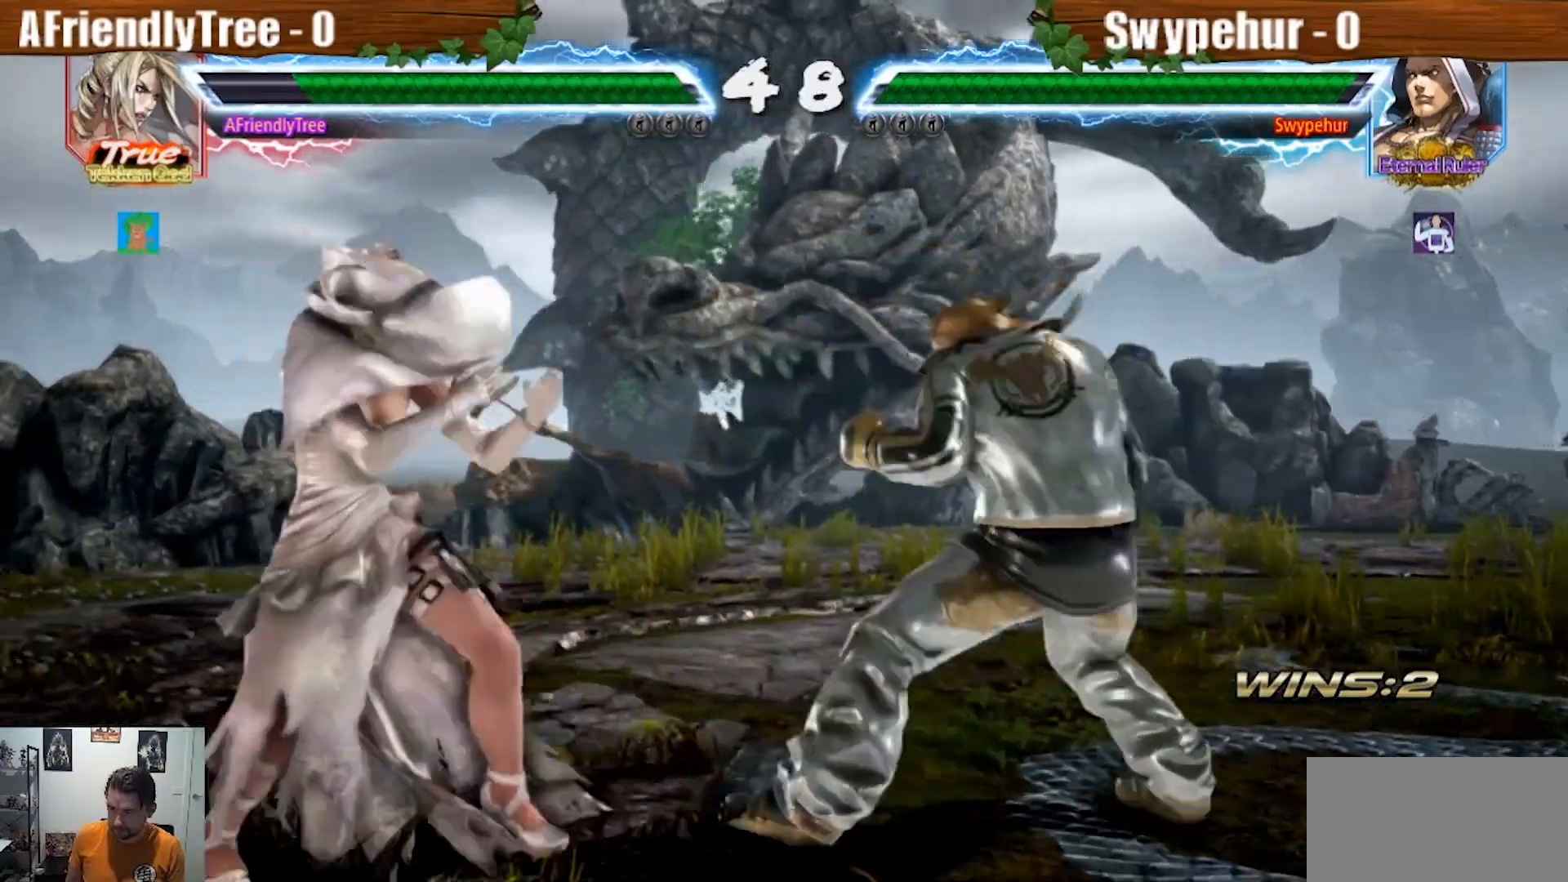
{"buttons": [], "left_stick": "center"}
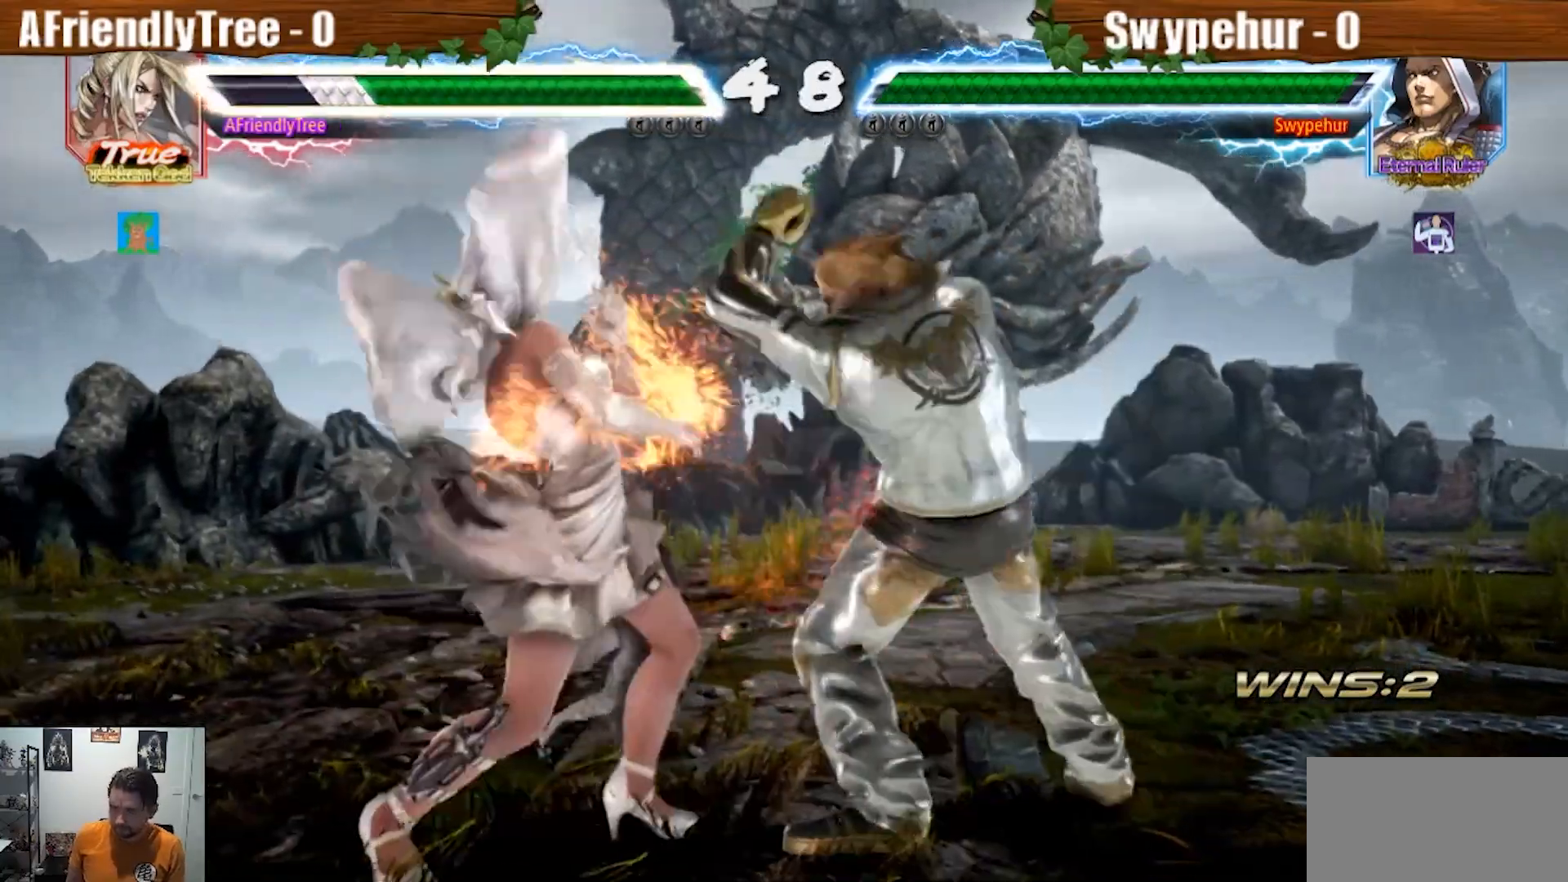
{"buttons": [], "left_stick": "center", "events": [[33, "left_stick", "left"], [200, "left_stick", "center"], [267, "left_stick", "down"], [367, "left_stick", "center"]]}
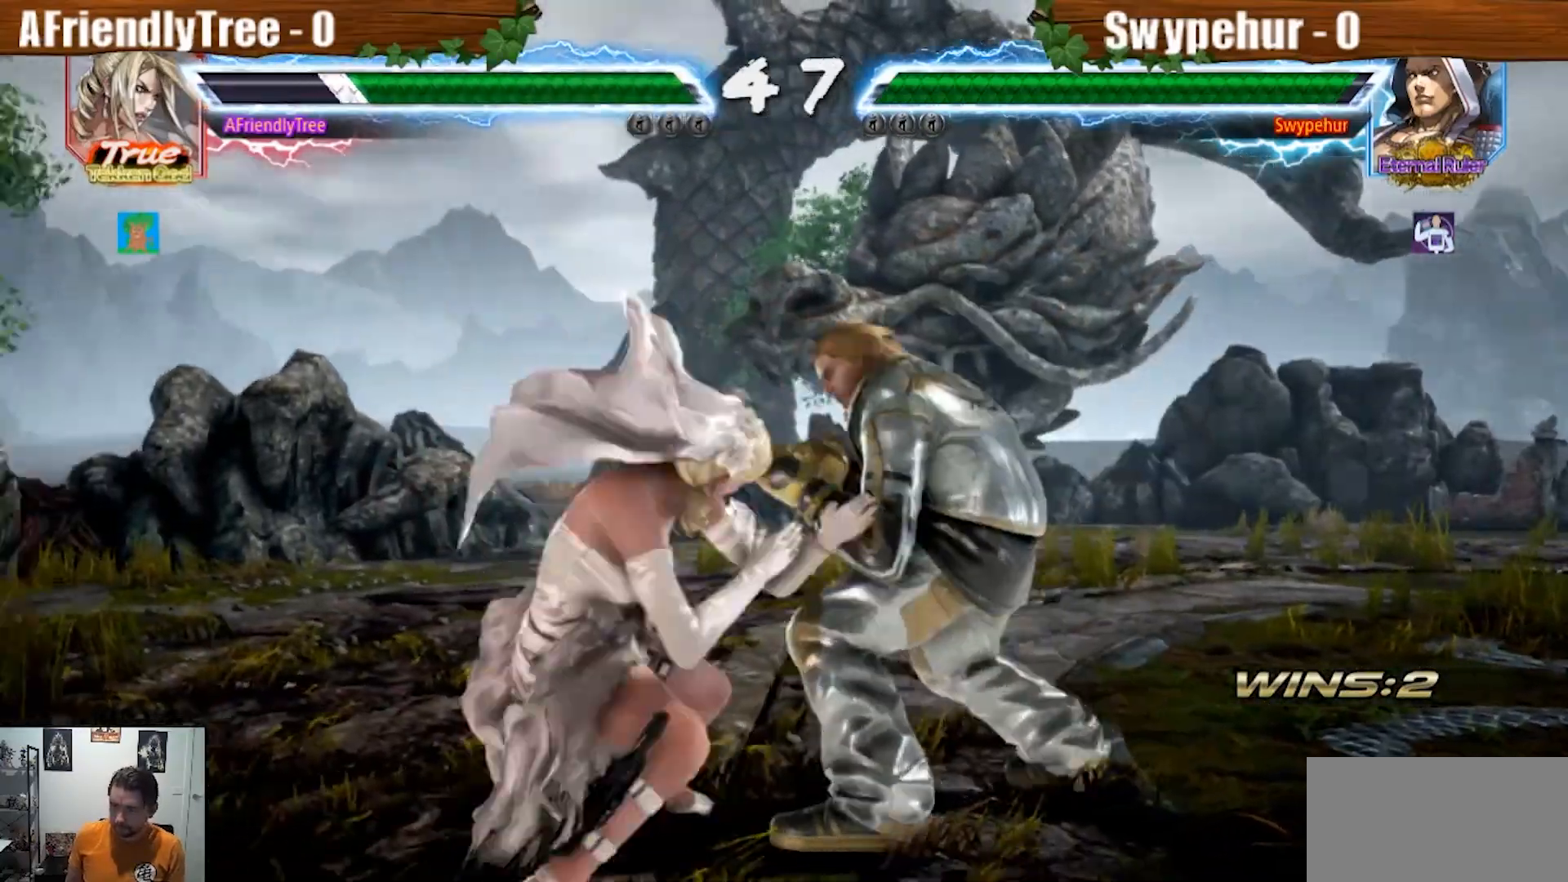
{"buttons": [], "left_stick": "down-right", "events": [[67, "left_stick", "down-right"]]}